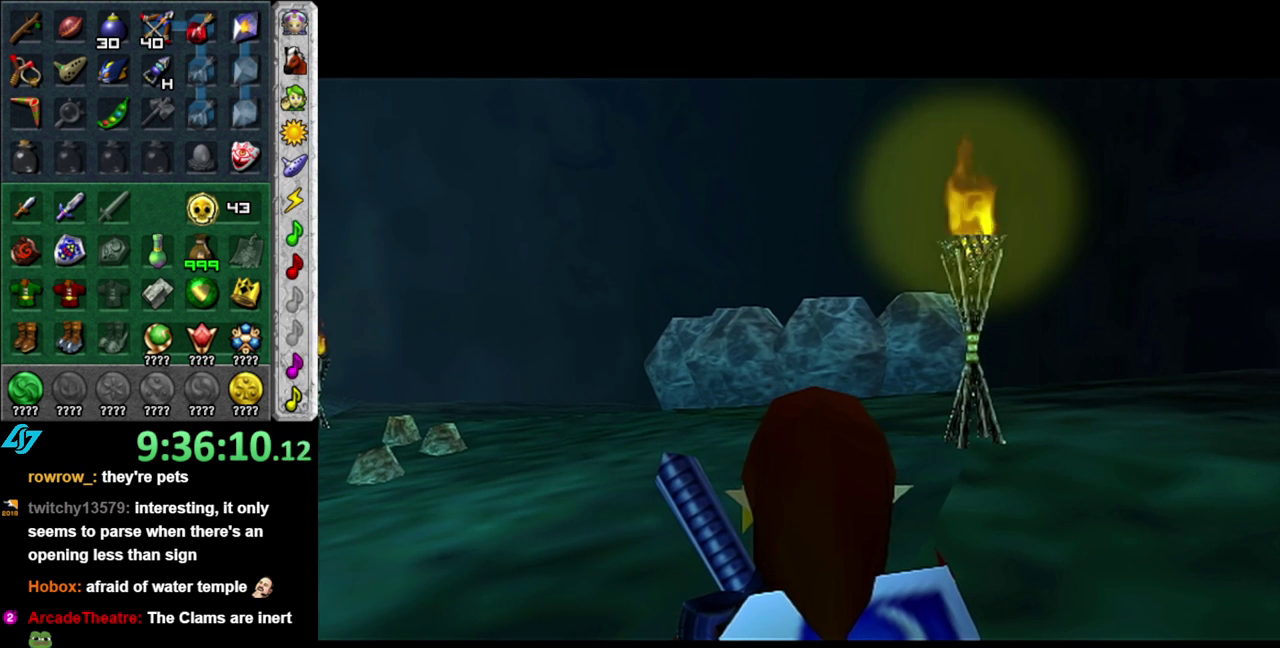
Gameplay with a controller (Nintendo layout); each line is a JSON object with the inputs held at the frame after it. "events" lists button and stick changes between this image and that frame as [ms after this image, input, new state], when the widget could be followed in between. This overlay highlights the sticks when they move; stick clicks (L3 R3) are not distinguishable. Not read: L3 R2 R3 START Y.
{"buttons": [], "left_stick": "center", "right_stick": "center", "events": []}
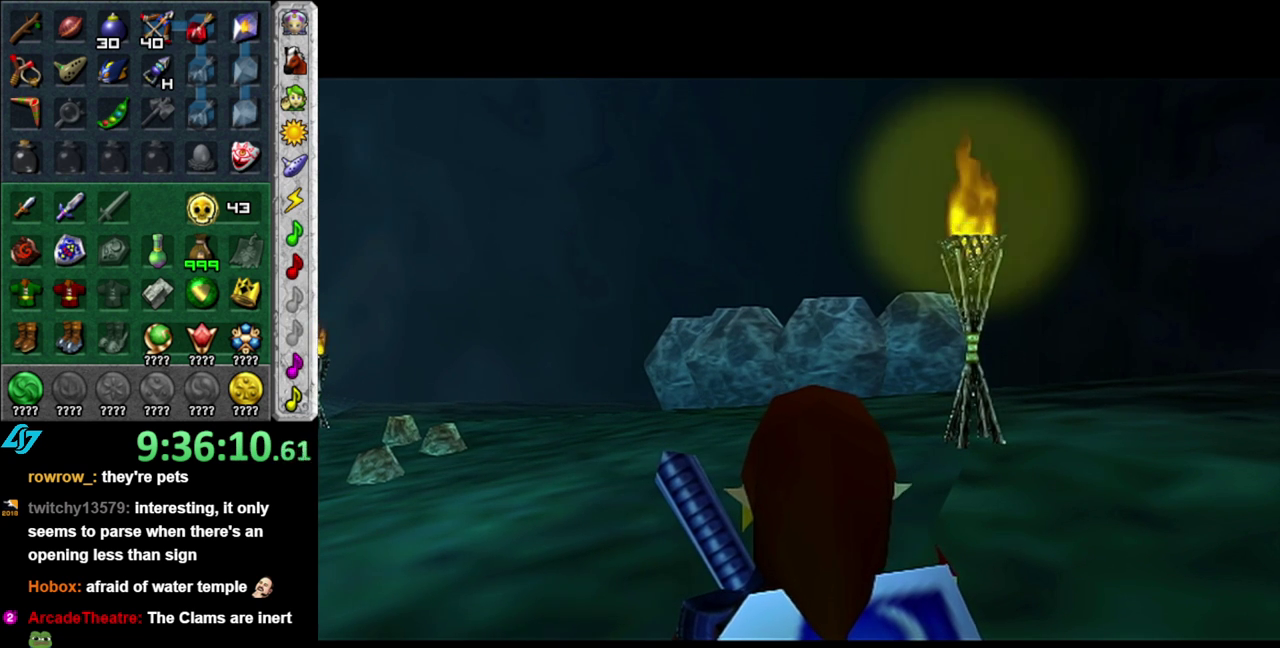
{"buttons": [], "left_stick": "up", "right_stick": "center", "events": [[167, "left_stick", "up"]]}
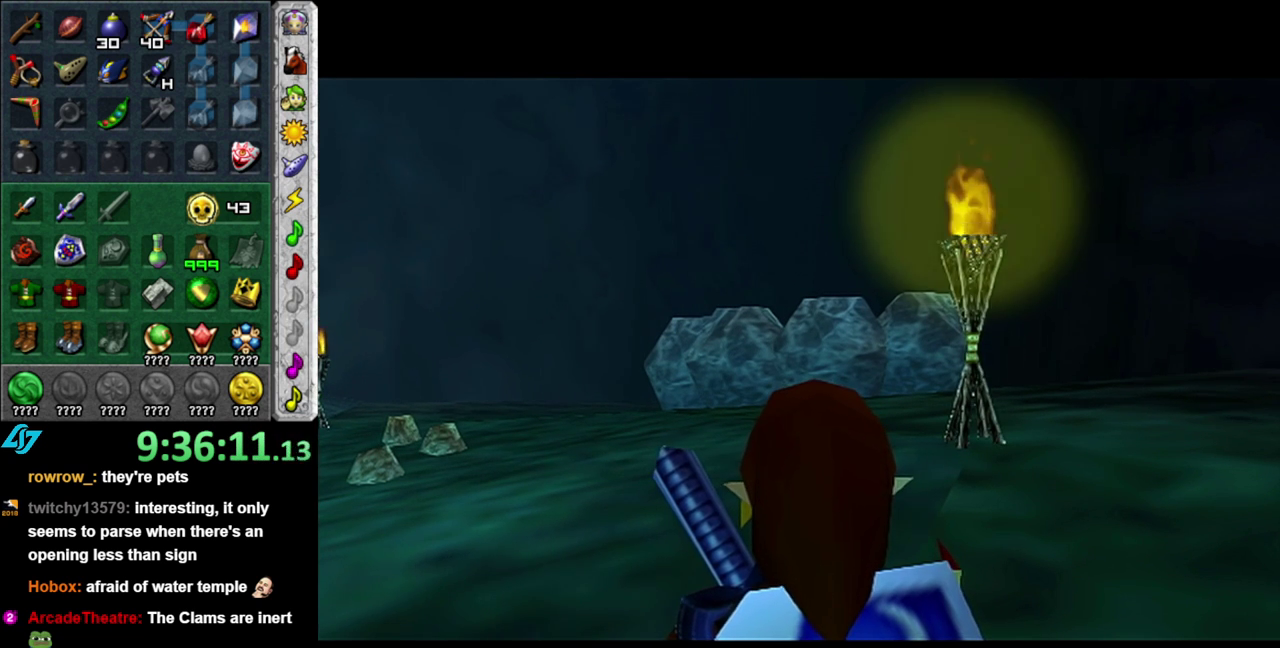
{"buttons": [], "left_stick": "up", "right_stick": "center", "events": []}
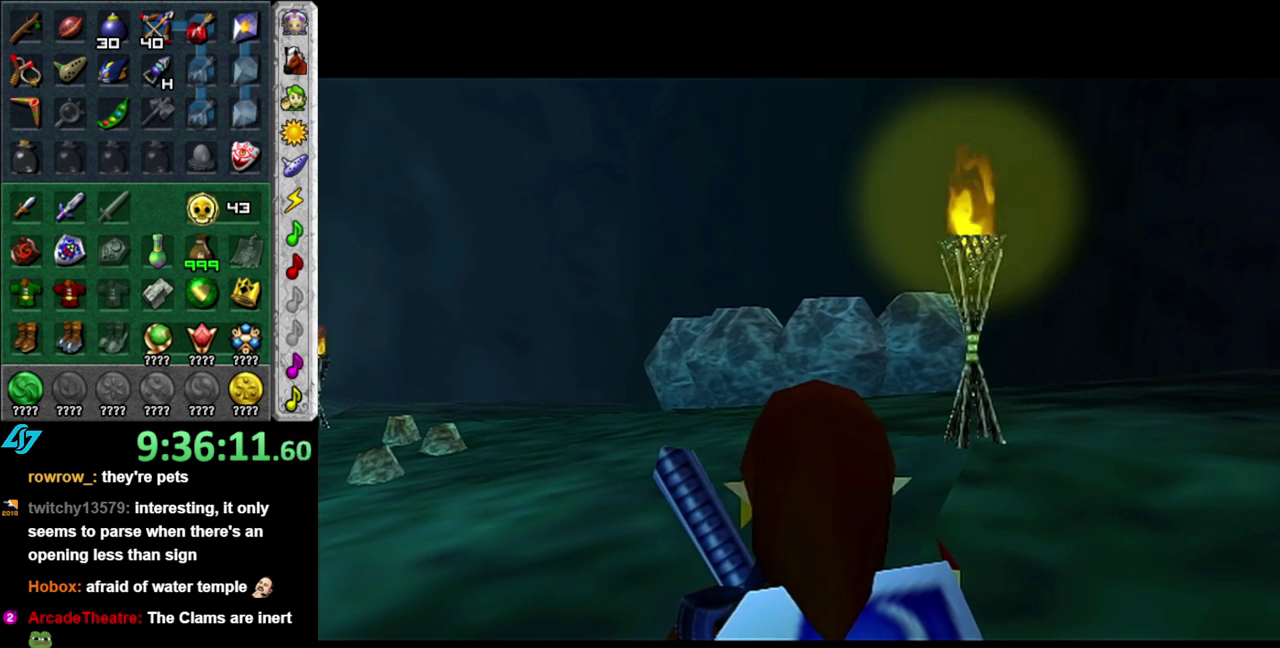
{"buttons": [], "left_stick": "up", "right_stick": "center", "events": []}
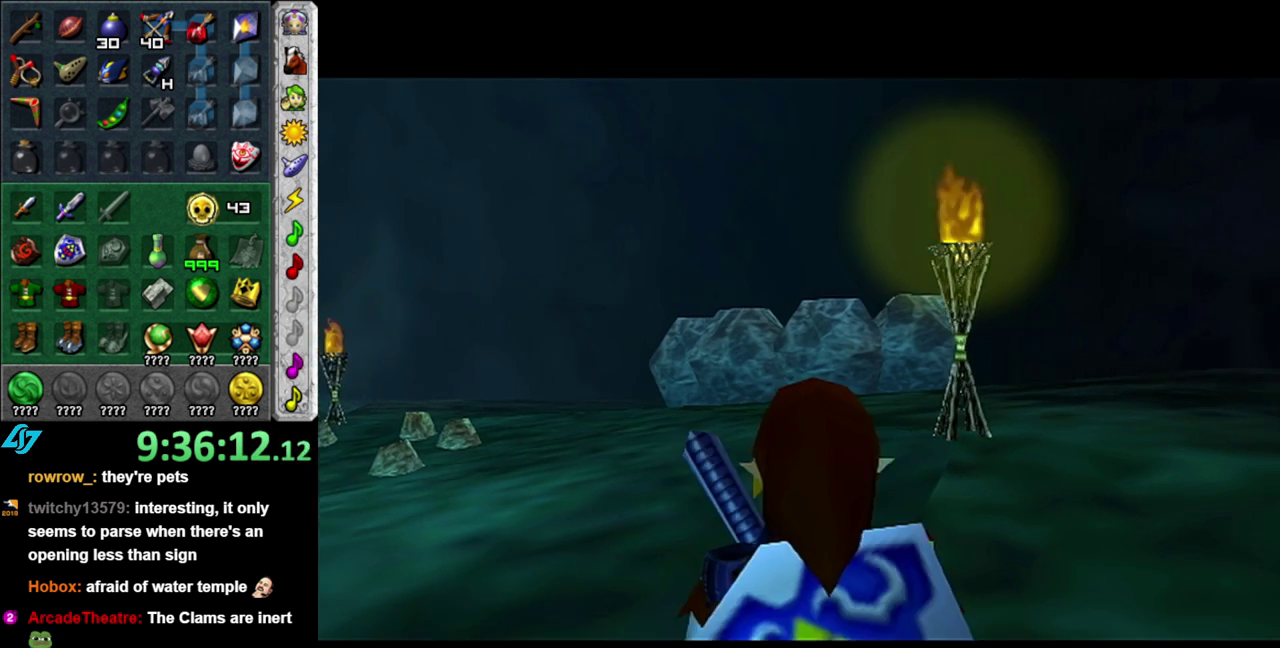
{"buttons": [], "left_stick": "up", "right_stick": "center", "events": []}
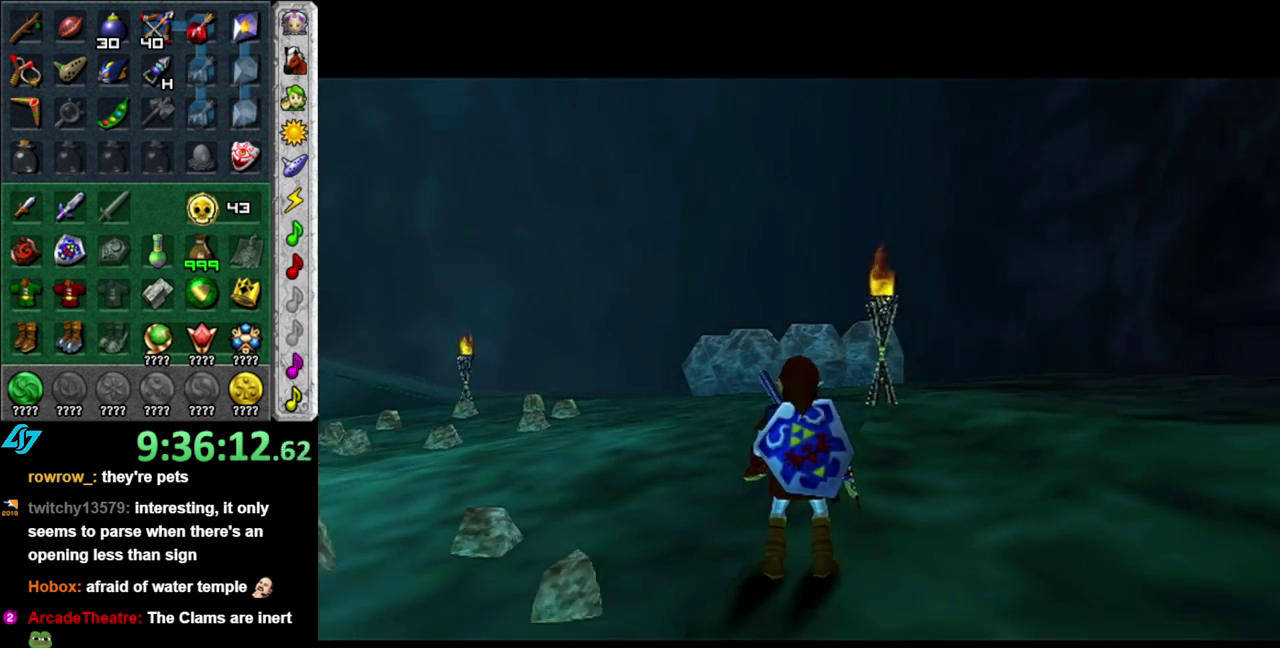
{"buttons": [], "left_stick": "up", "right_stick": "center", "events": [[233, "A", "down"], [400, "A", "up"]]}
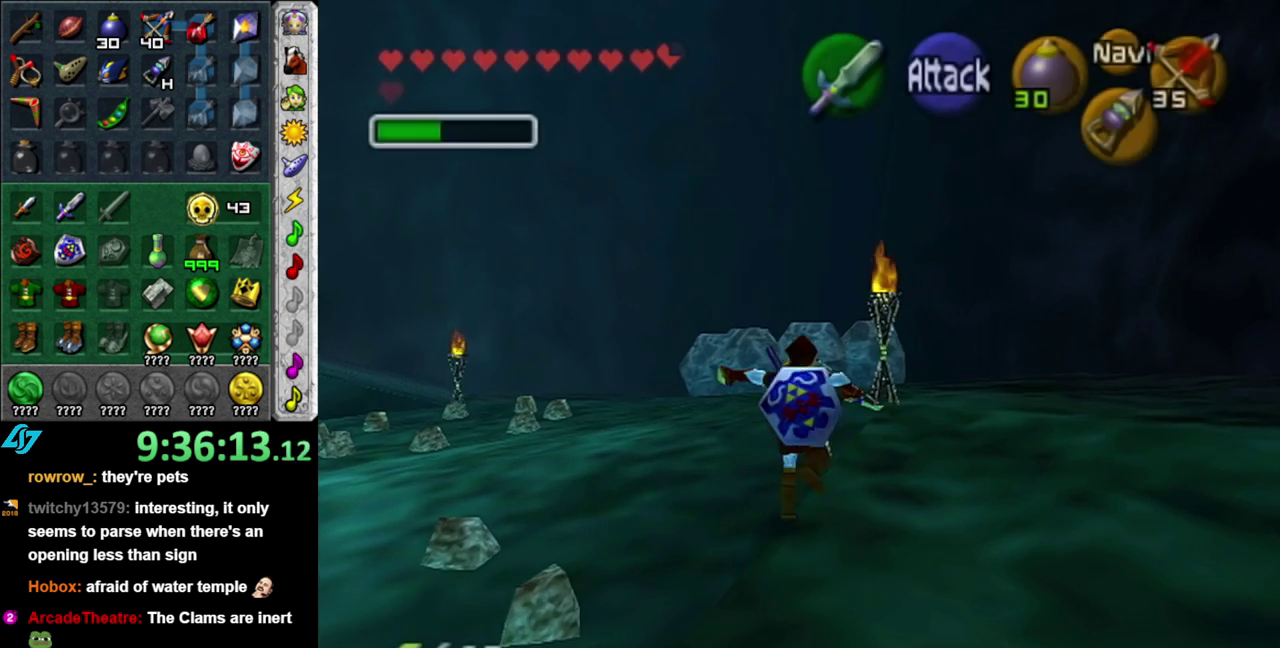
{"buttons": ["A"], "left_stick": "up", "right_stick": "center", "events": [[483, "A", "down"]]}
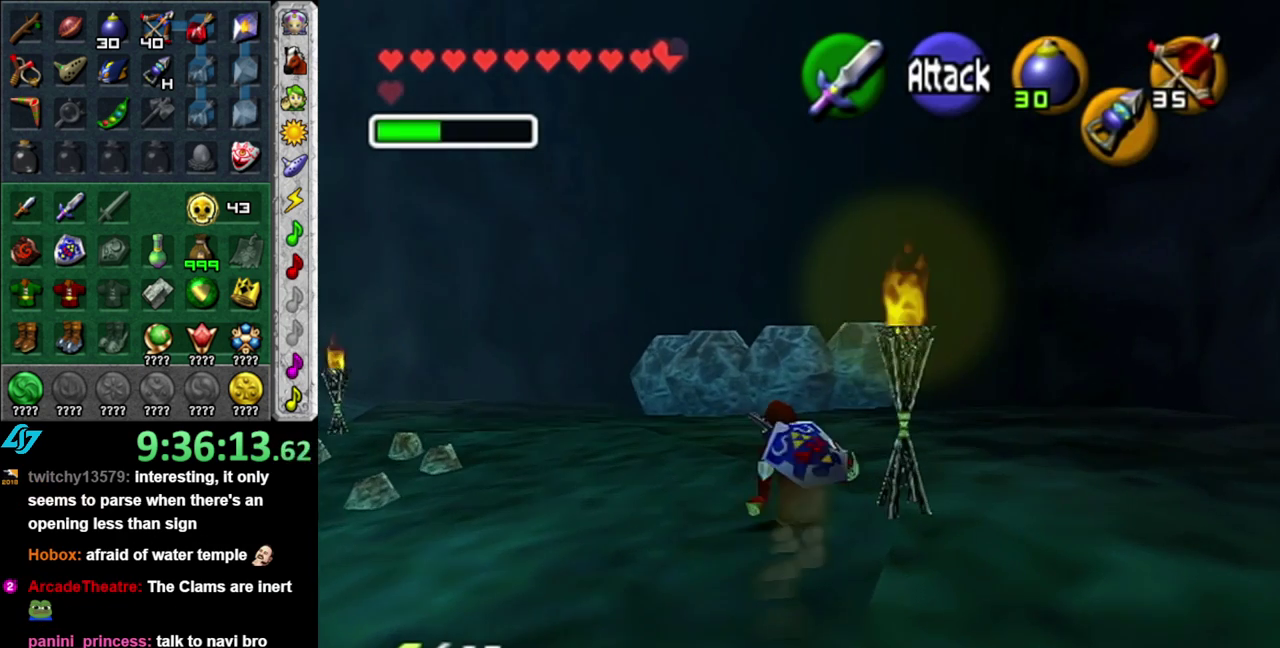
{"buttons": [], "left_stick": "up", "right_stick": "center", "events": [[150, "A", "up"]]}
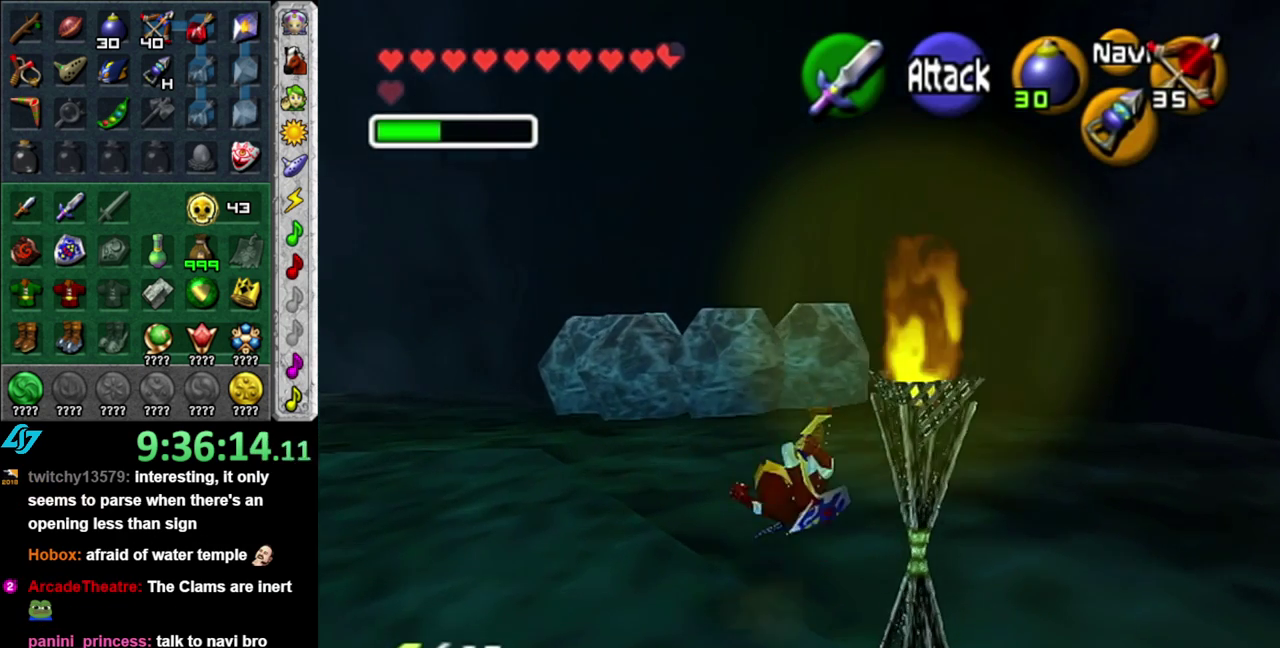
{"buttons": ["A"], "left_stick": "up", "right_stick": "center", "events": [[367, "A", "down"]]}
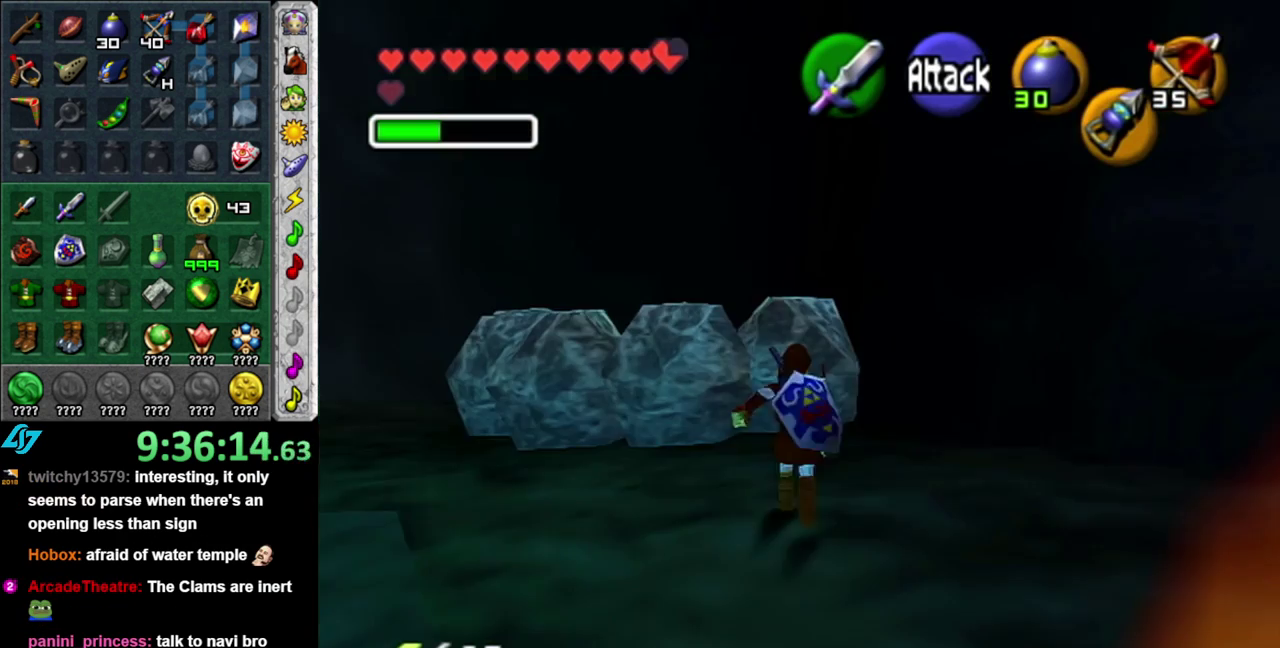
{"buttons": [], "left_stick": "up-left", "right_stick": "center", "events": [[83, "A", "up"], [483, "left_stick", "up-left"]]}
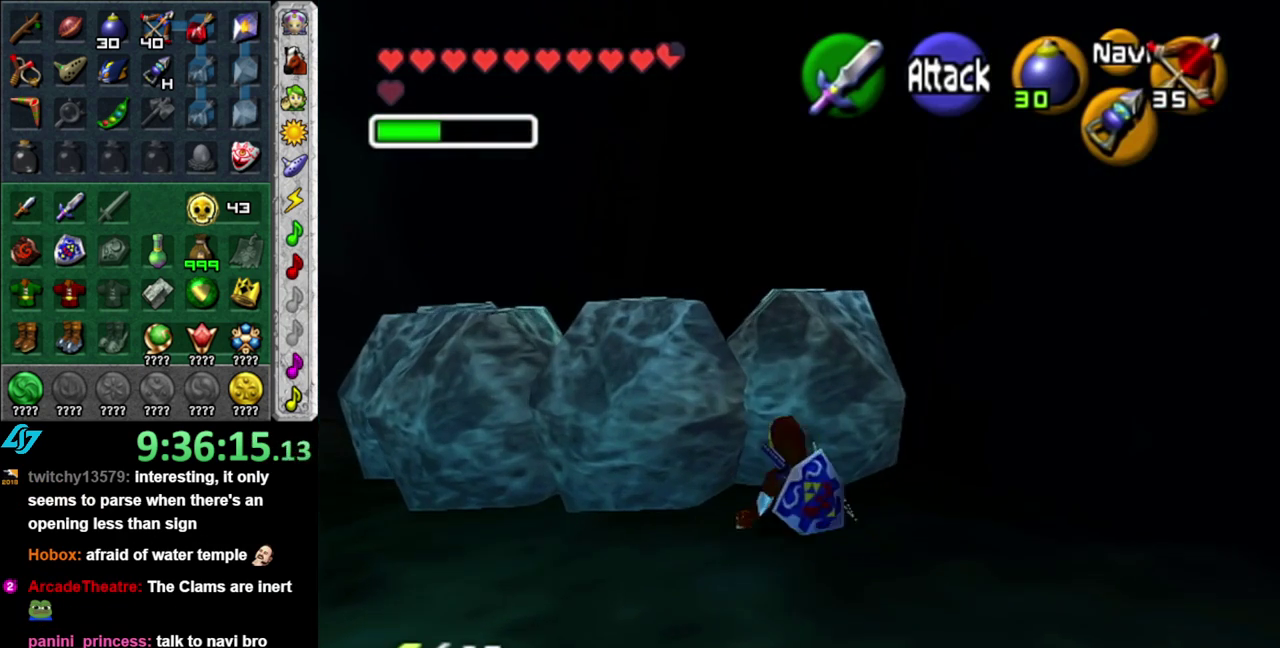
{"buttons": [], "left_stick": "up-left", "right_stick": "center", "events": [[200, "A", "down"], [367, "A", "up"]]}
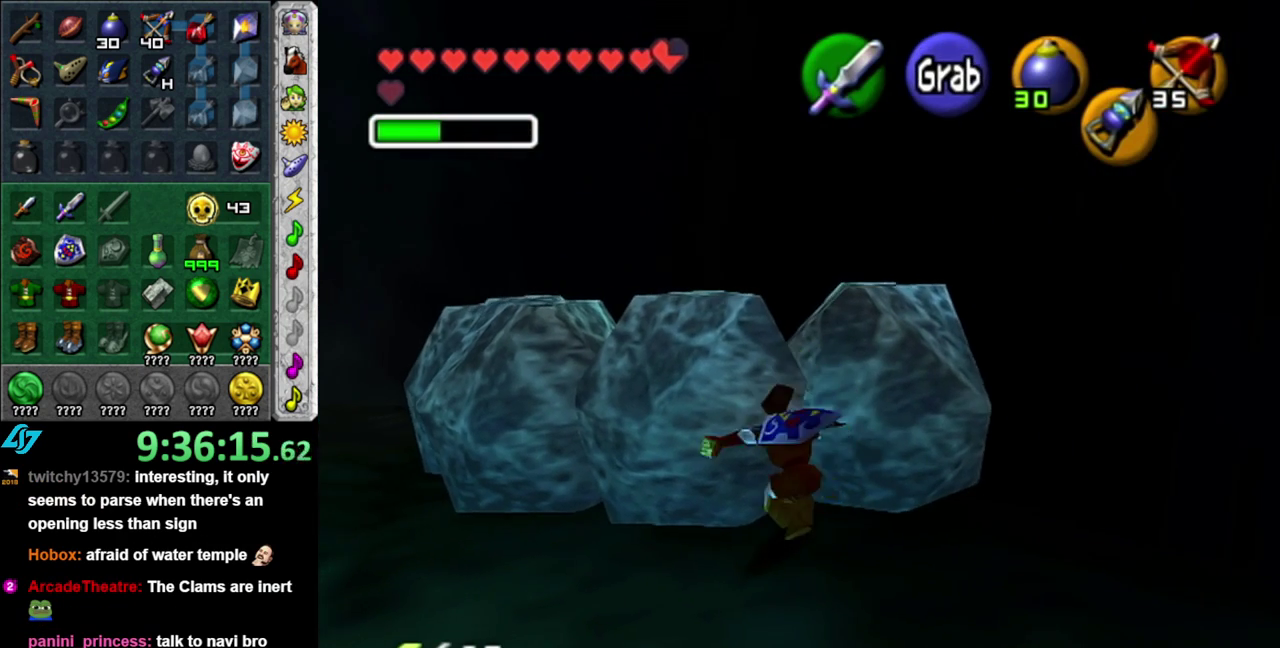
{"buttons": [], "left_stick": "center", "right_stick": "up", "events": [[333, "left_stick", "up"], [433, "left_stick", "center"], [450, "right_stick", "up"]]}
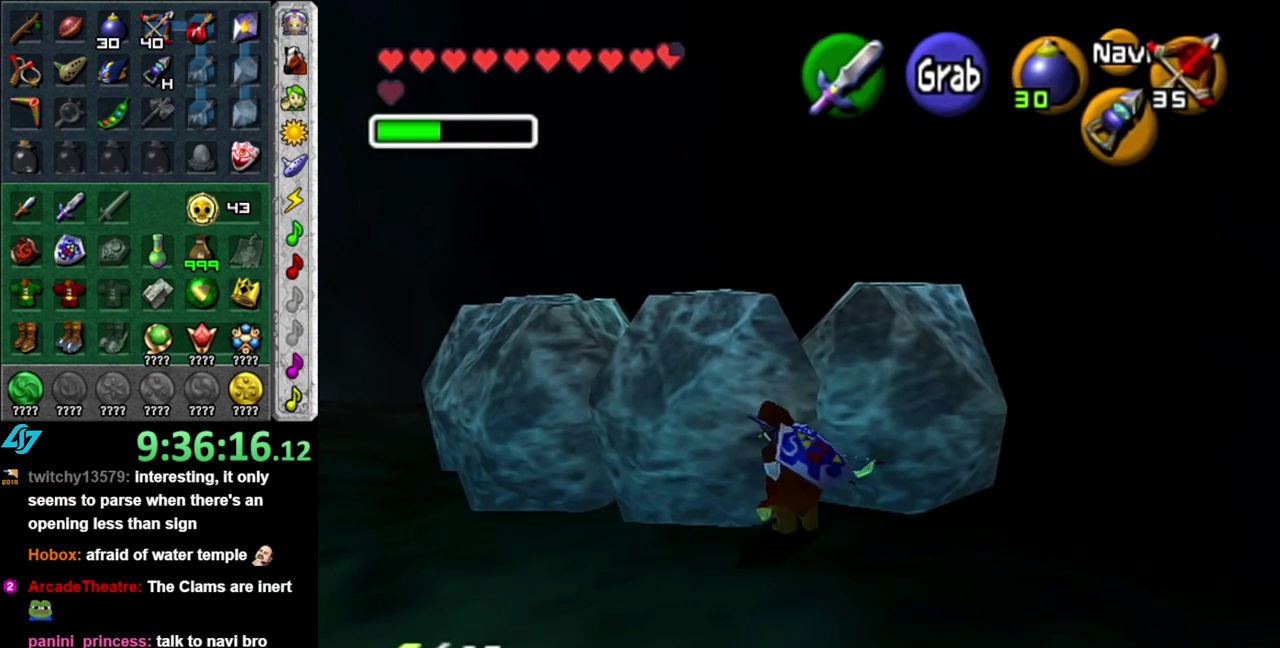
{"buttons": [], "left_stick": "center", "right_stick": "center", "events": [[17, "right_stick", "center"]]}
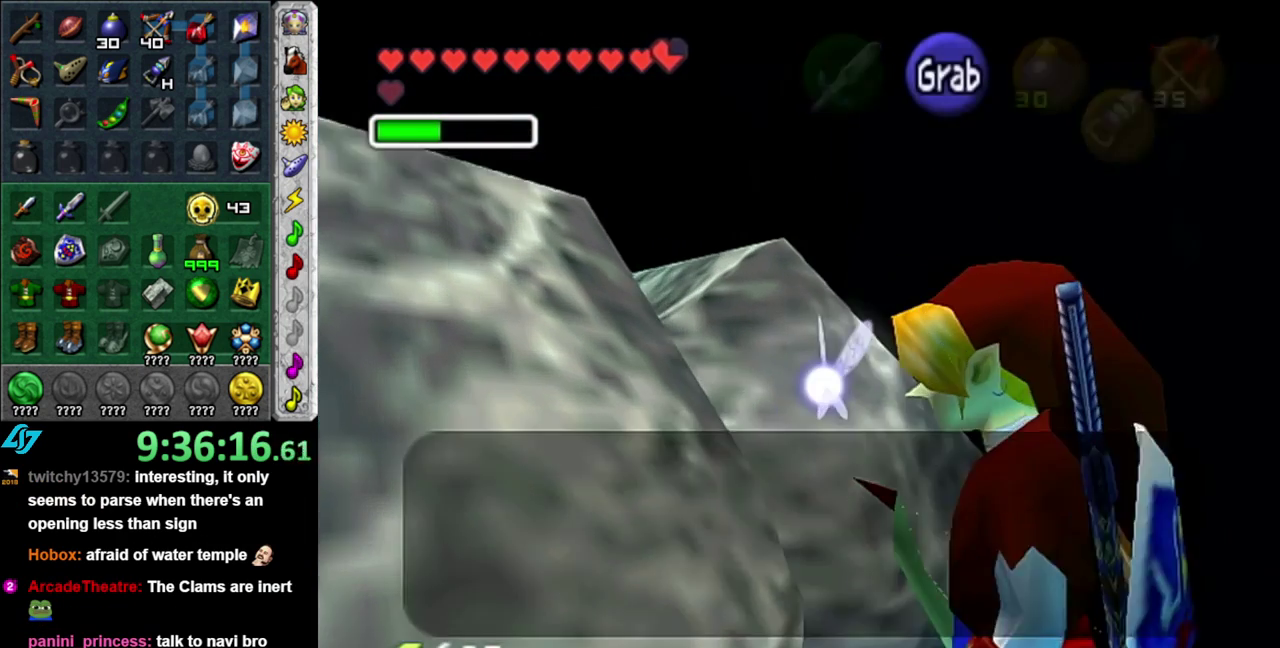
{"buttons": [], "left_stick": "center", "right_stick": "center", "events": []}
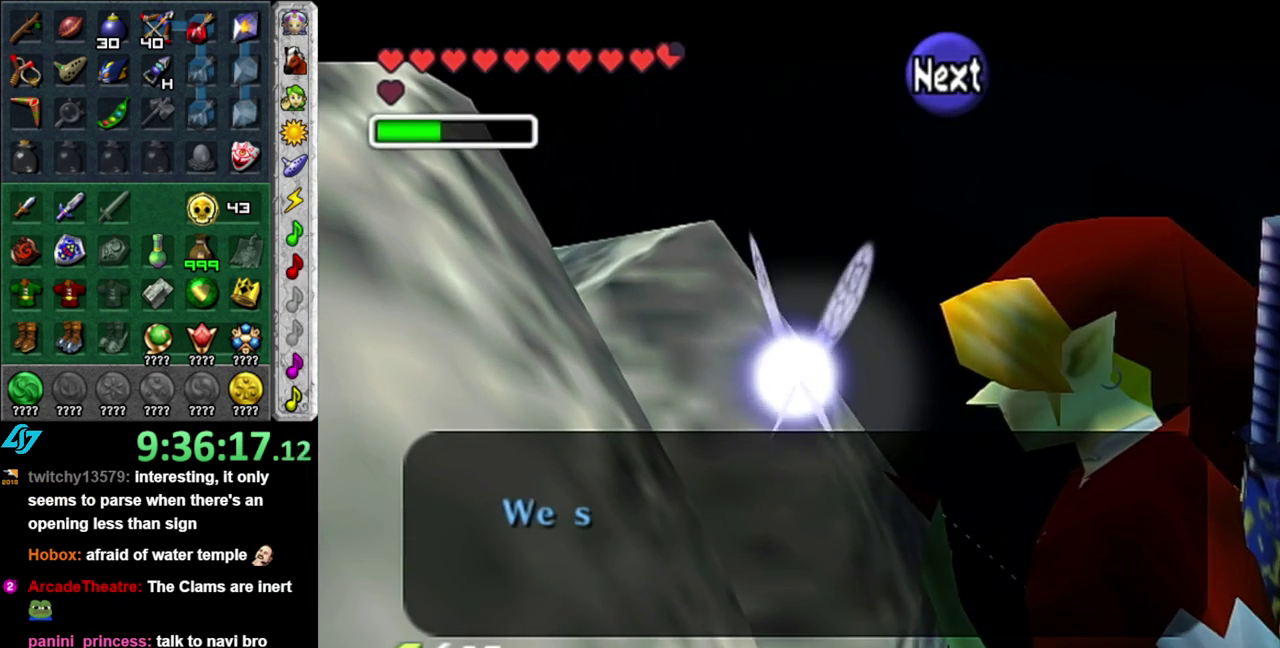
{"buttons": [], "left_stick": "center", "right_stick": "center", "events": []}
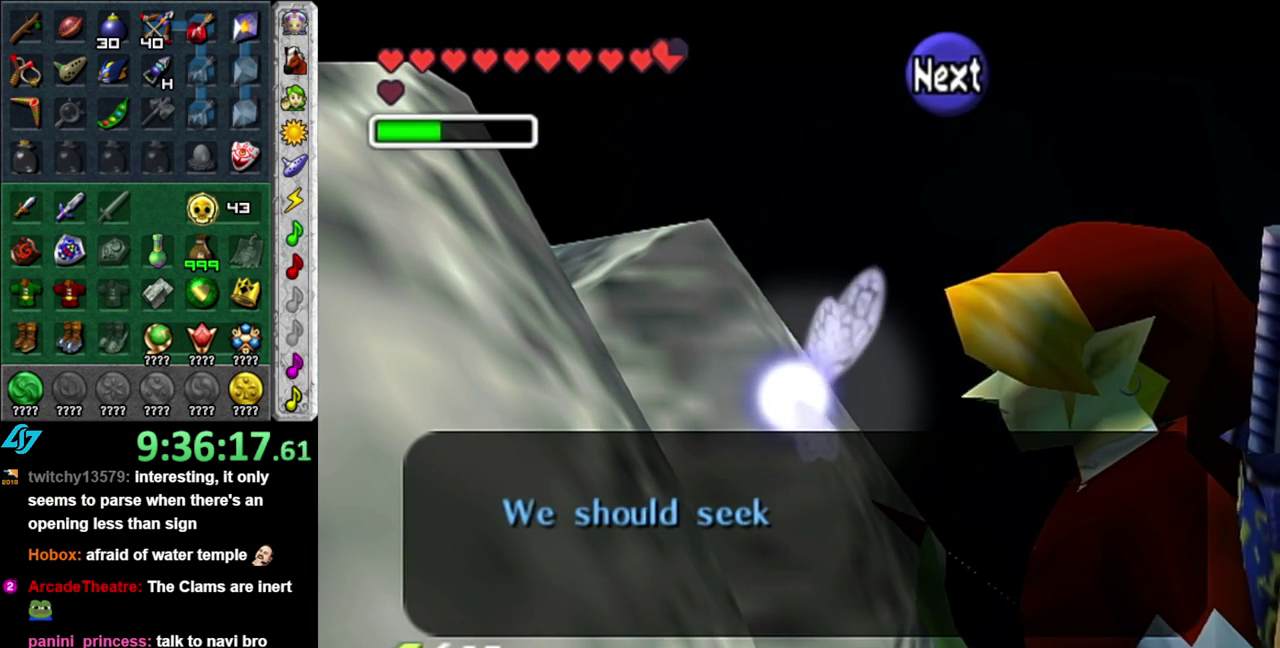
{"buttons": [], "left_stick": "center", "right_stick": "center", "events": []}
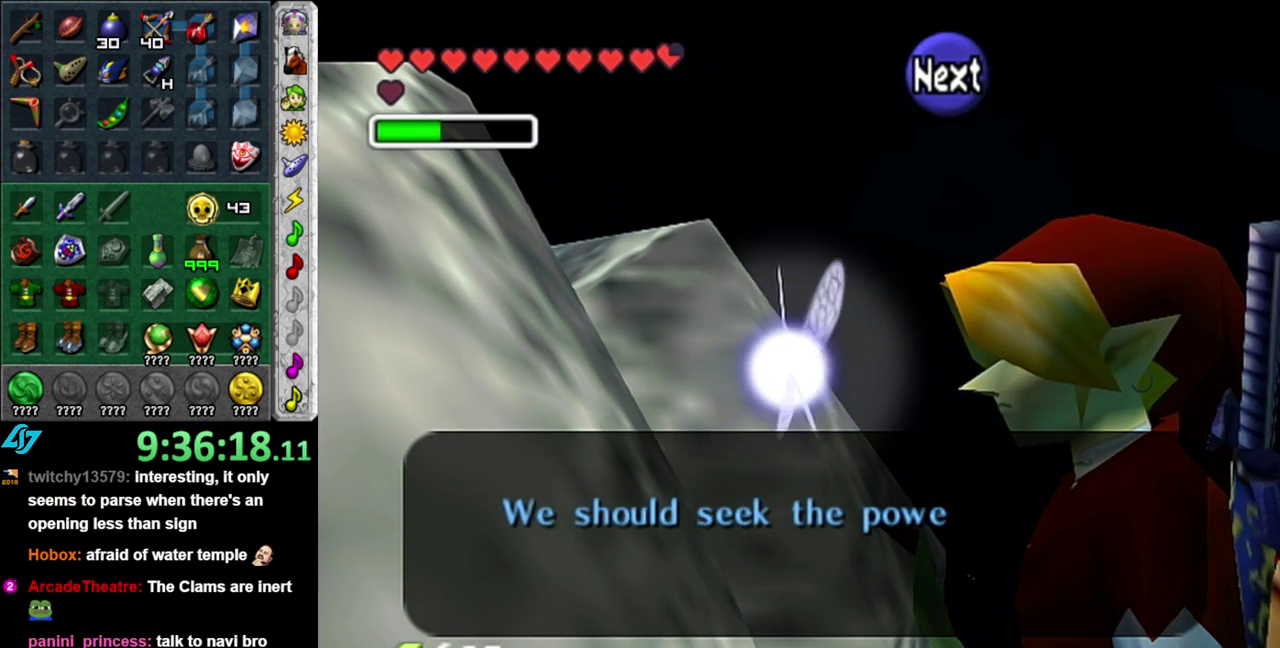
{"buttons": [], "left_stick": "center", "right_stick": "center", "events": []}
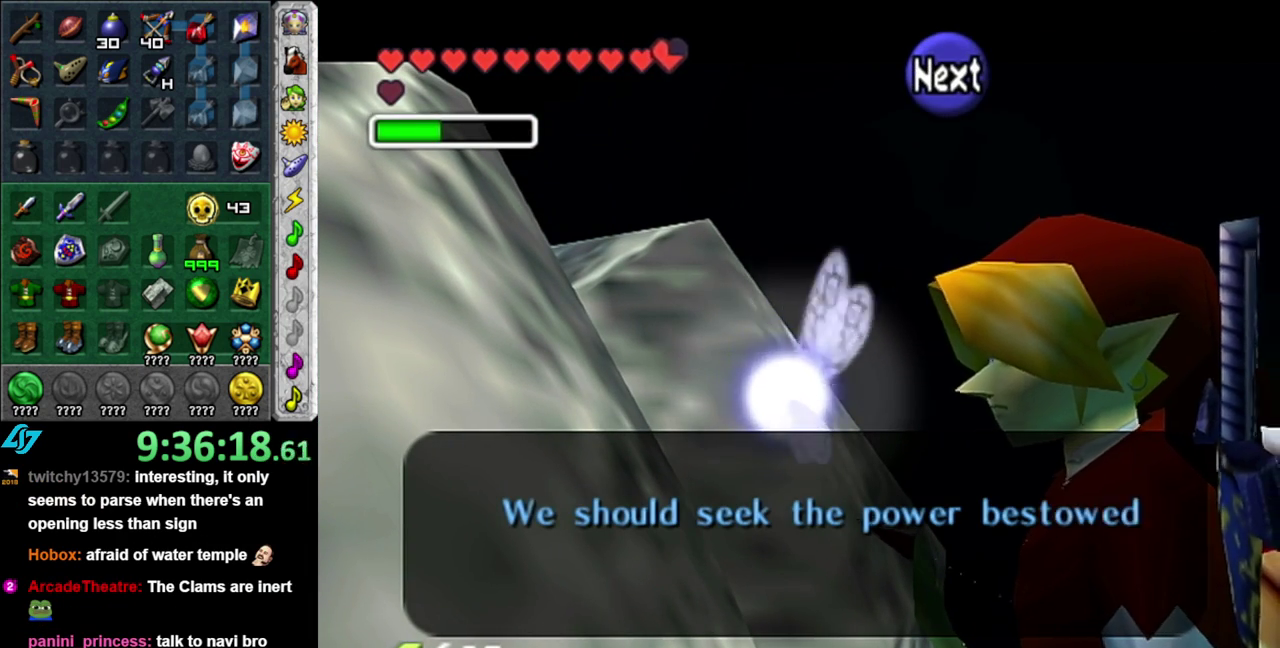
{"buttons": [], "left_stick": "center", "right_stick": "center", "events": []}
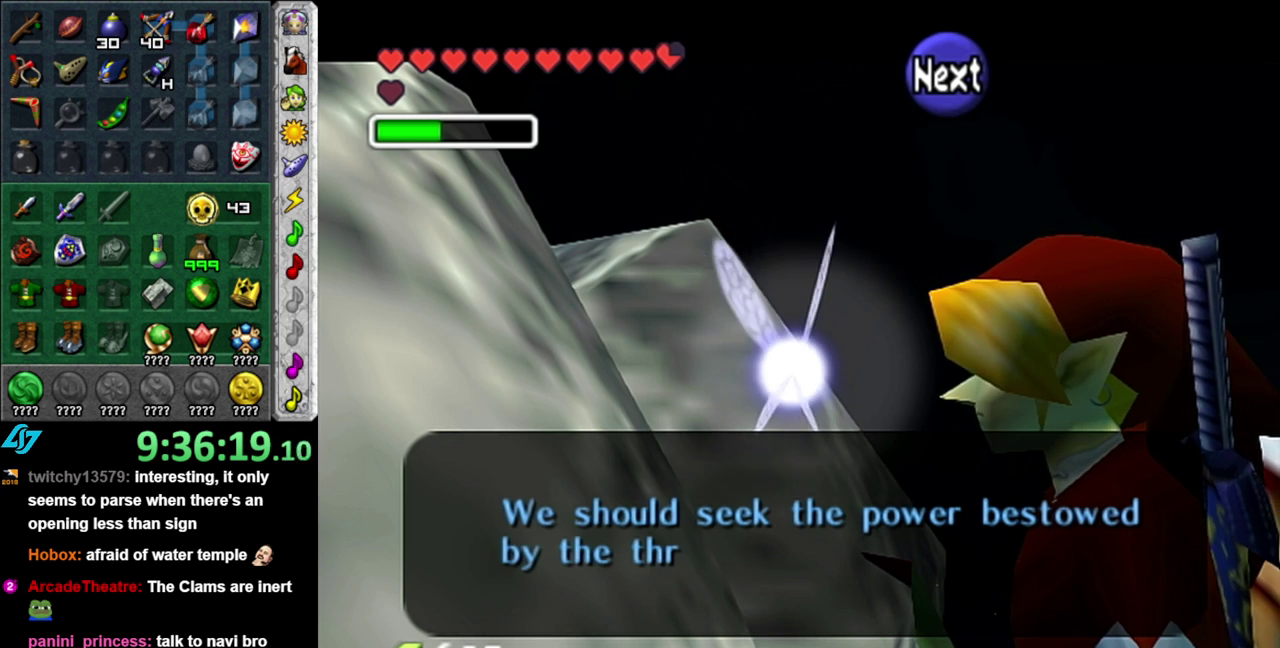
{"buttons": [], "left_stick": "center", "right_stick": "center", "events": []}
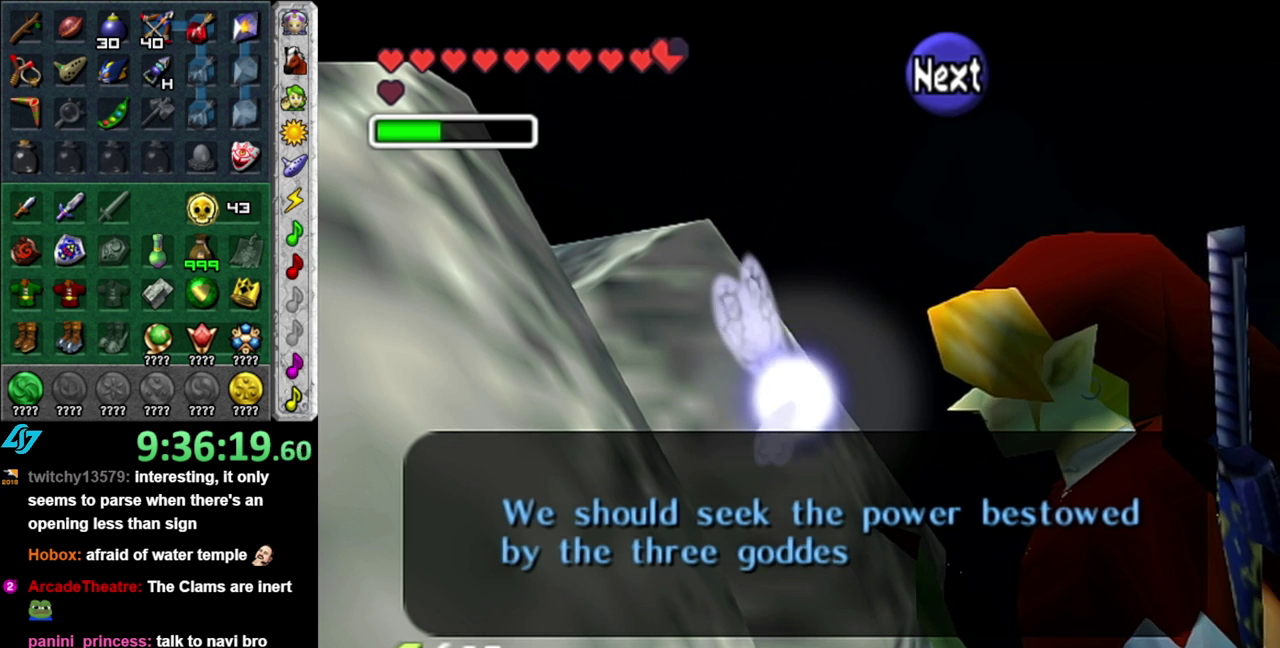
{"buttons": [], "left_stick": "center", "right_stick": "center", "events": [[217, "A", "down"], [367, "A", "up"]]}
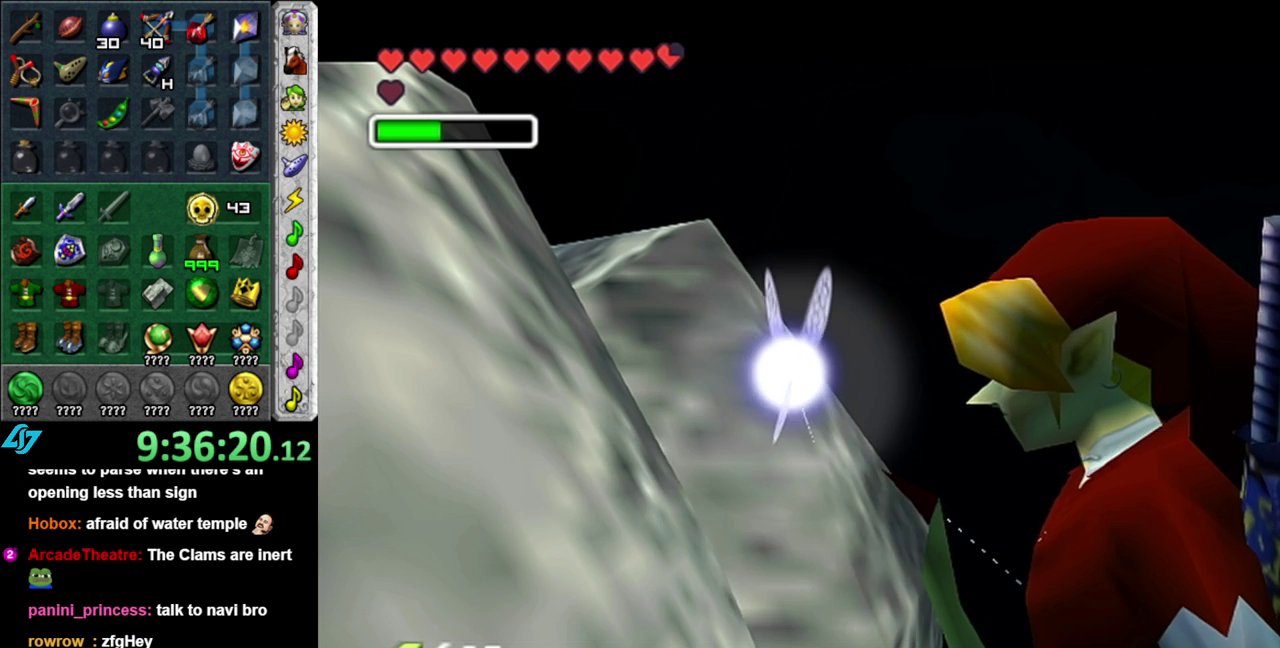
{"buttons": ["L1"], "left_stick": "center", "right_stick": "center", "events": [[433, "L1", "down"]]}
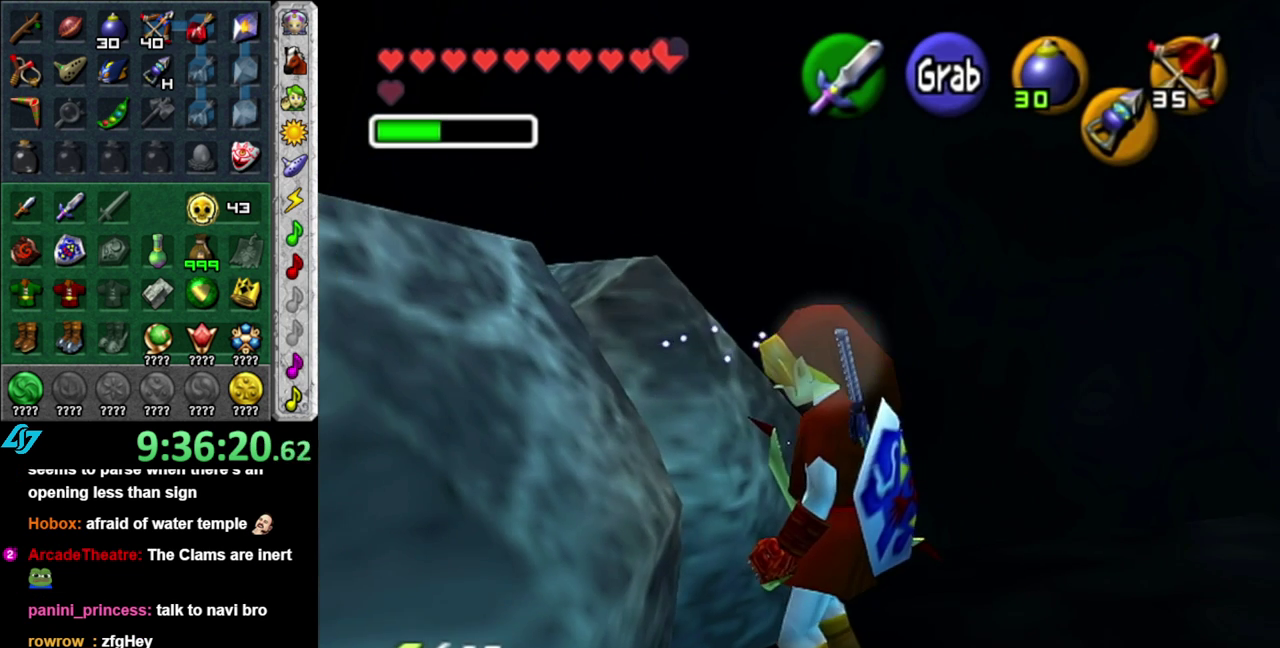
{"buttons": [], "left_stick": "up-left", "right_stick": "center", "events": [[183, "L1", "up"], [300, "left_stick", "up-left"]]}
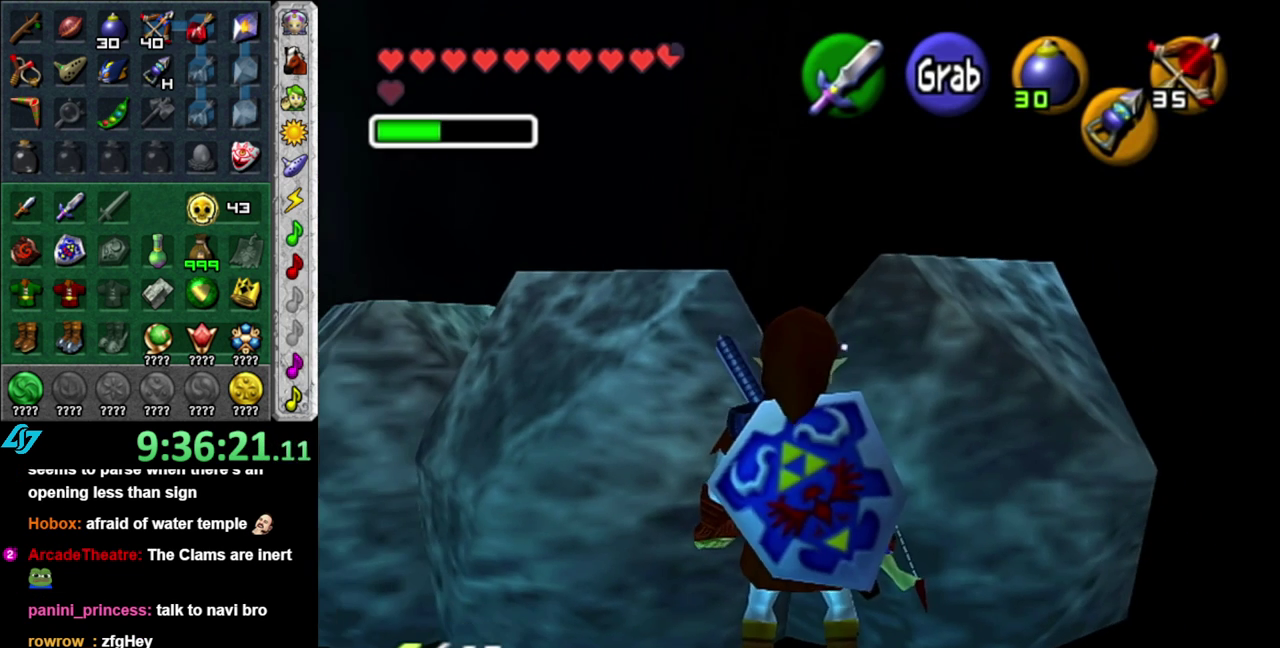
{"buttons": ["A"], "left_stick": "center", "right_stick": "center", "events": [[17, "left_stick", "up"], [117, "A", "down"], [233, "A", "up"], [300, "A", "down"], [300, "left_stick", "center"], [433, "A", "up"], [483, "A", "down"]]}
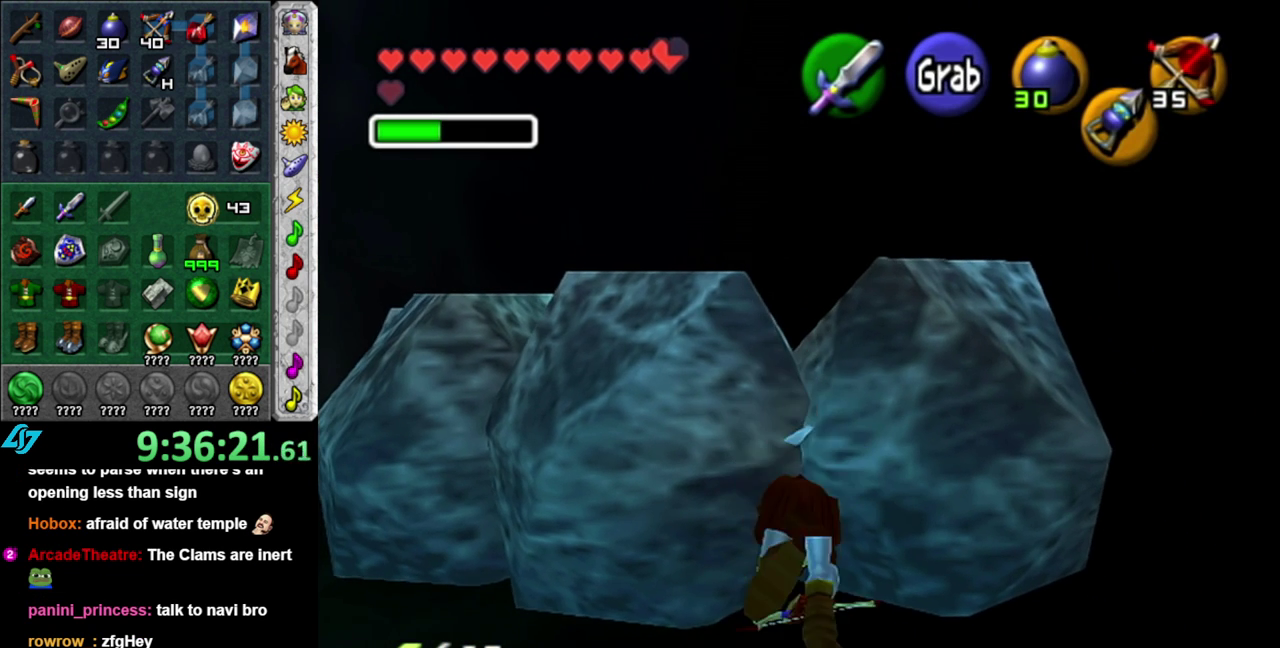
{"buttons": [], "left_stick": "left", "right_stick": "center", "events": [[83, "A", "up"], [367, "left_stick", "left"]]}
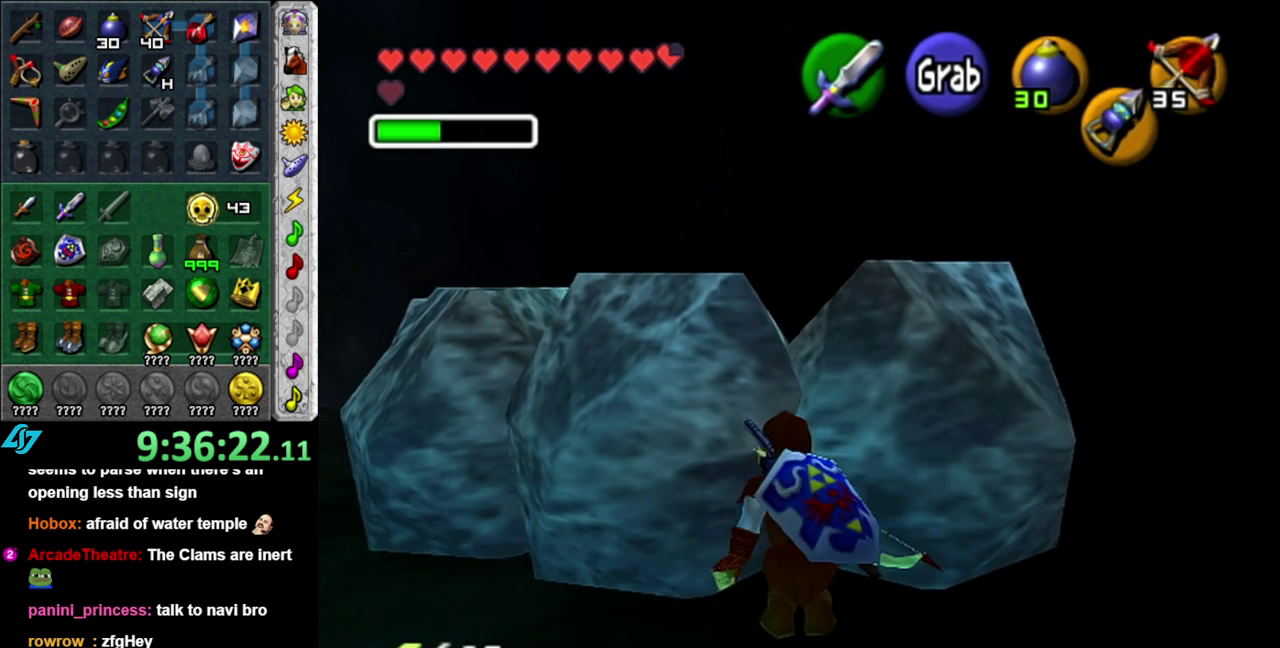
{"buttons": [], "left_stick": "center", "right_stick": "center", "events": [[300, "left_stick", "center"]]}
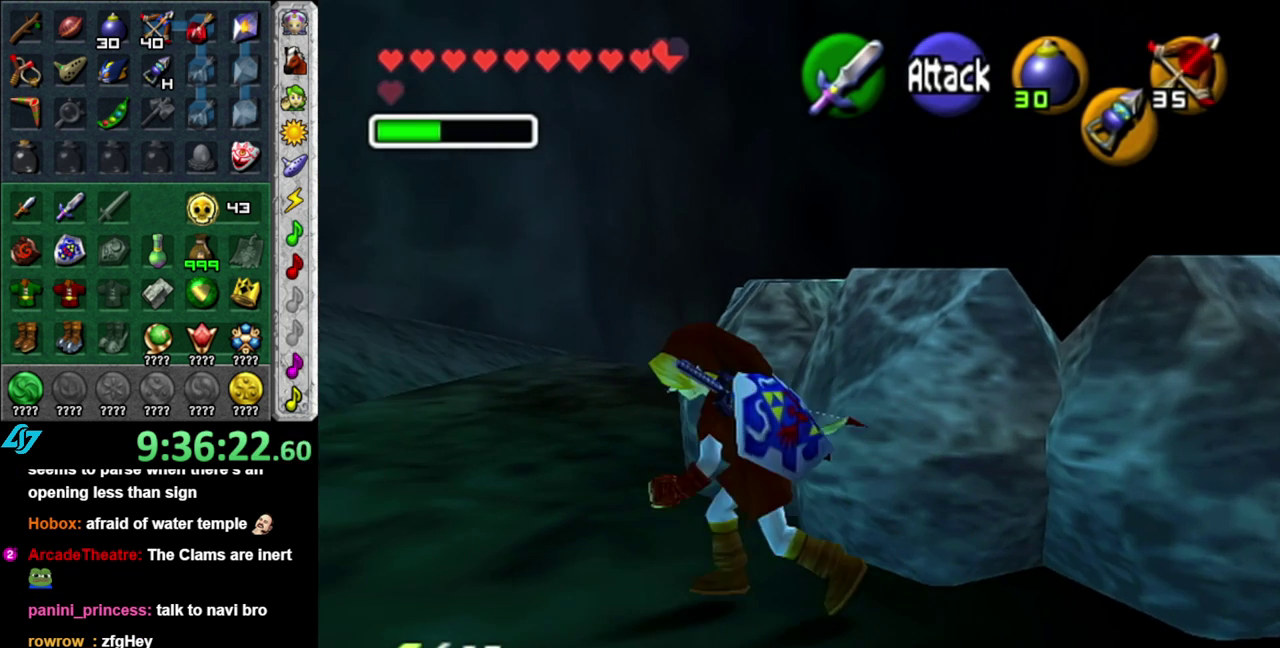
{"buttons": [], "left_stick": "center", "right_stick": "center", "events": []}
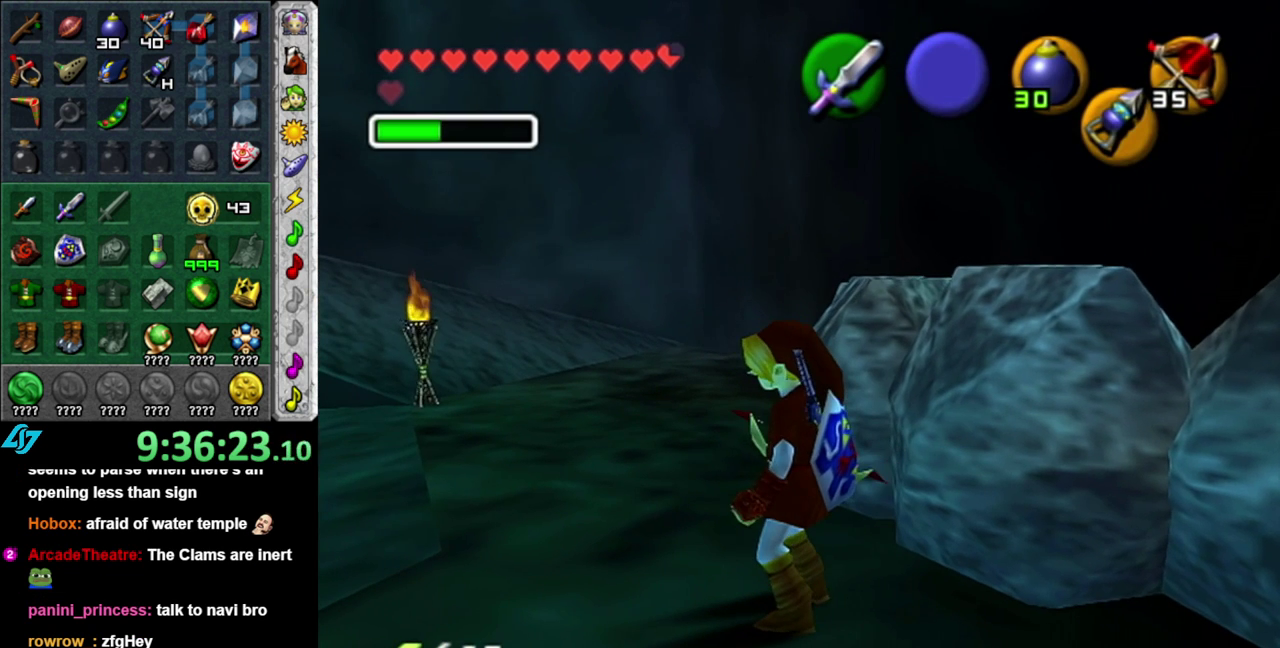
{"buttons": [], "left_stick": "center", "right_stick": "center", "events": []}